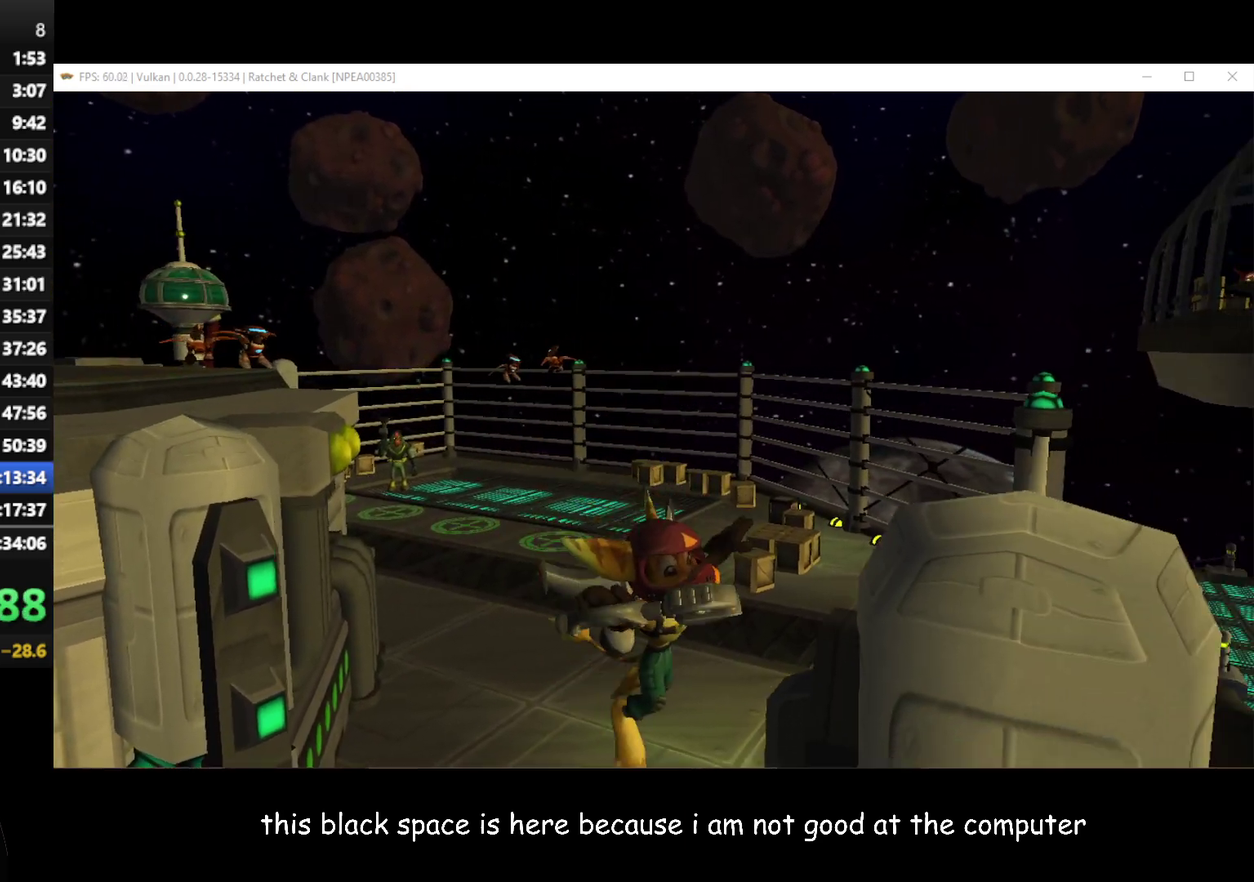
Gameplay with a controller (Xbox layout); each line is a JSON object with the inputs held at the frame after it. "events" lists button and stick changes between this image and that frame as [ms after this image, input, new state], when the widget could be followed in between.
{"buttons": ["A"], "left_stick": "center", "right_stick": "center", "events": [[33, "A", "down"], [217, "A", "up"], [267, "A", "down"]]}
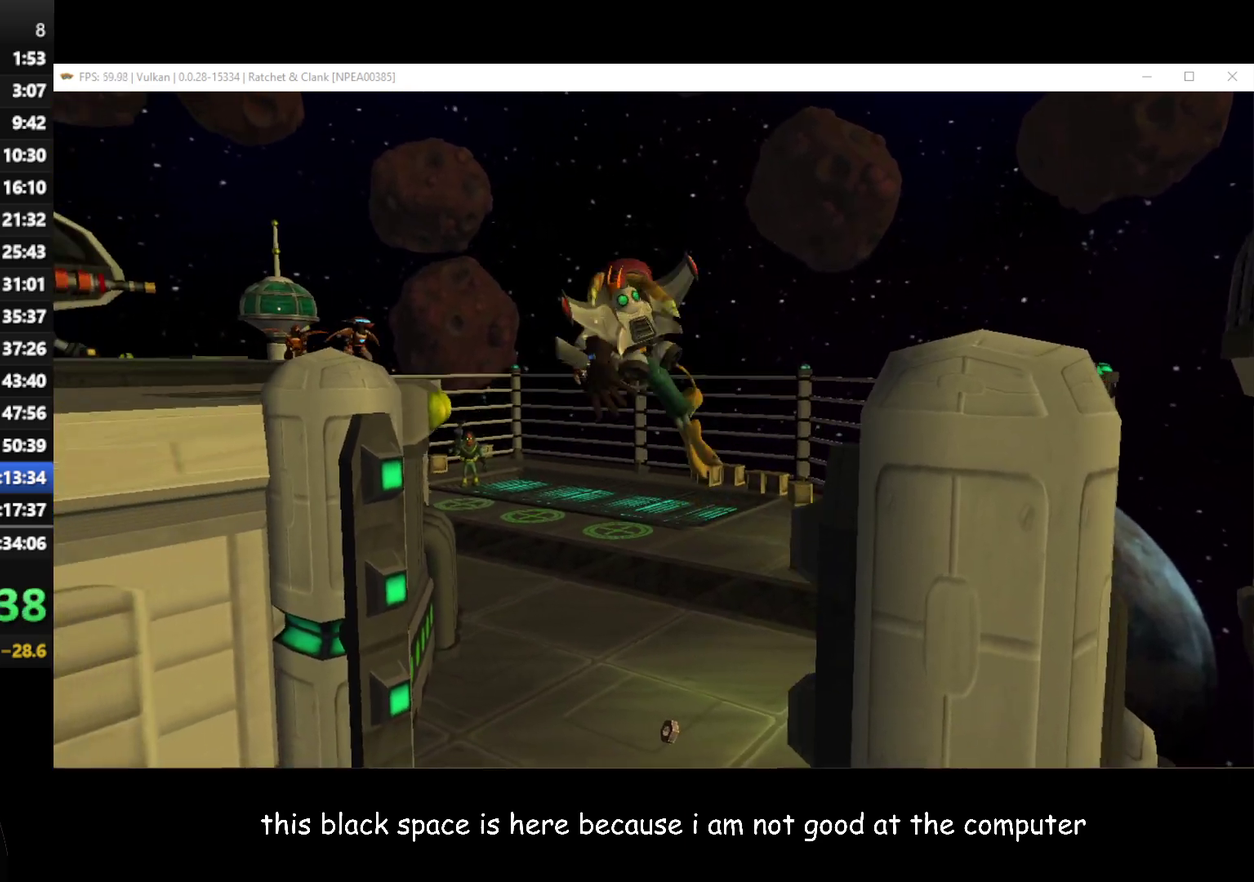
{"buttons": ["A"], "left_stick": "center", "right_stick": "center", "events": [[117, "A", "up"], [183, "A", "down"], [300, "A", "up"], [350, "A", "down"], [450, "A", "up"], [500, "A", "down"]]}
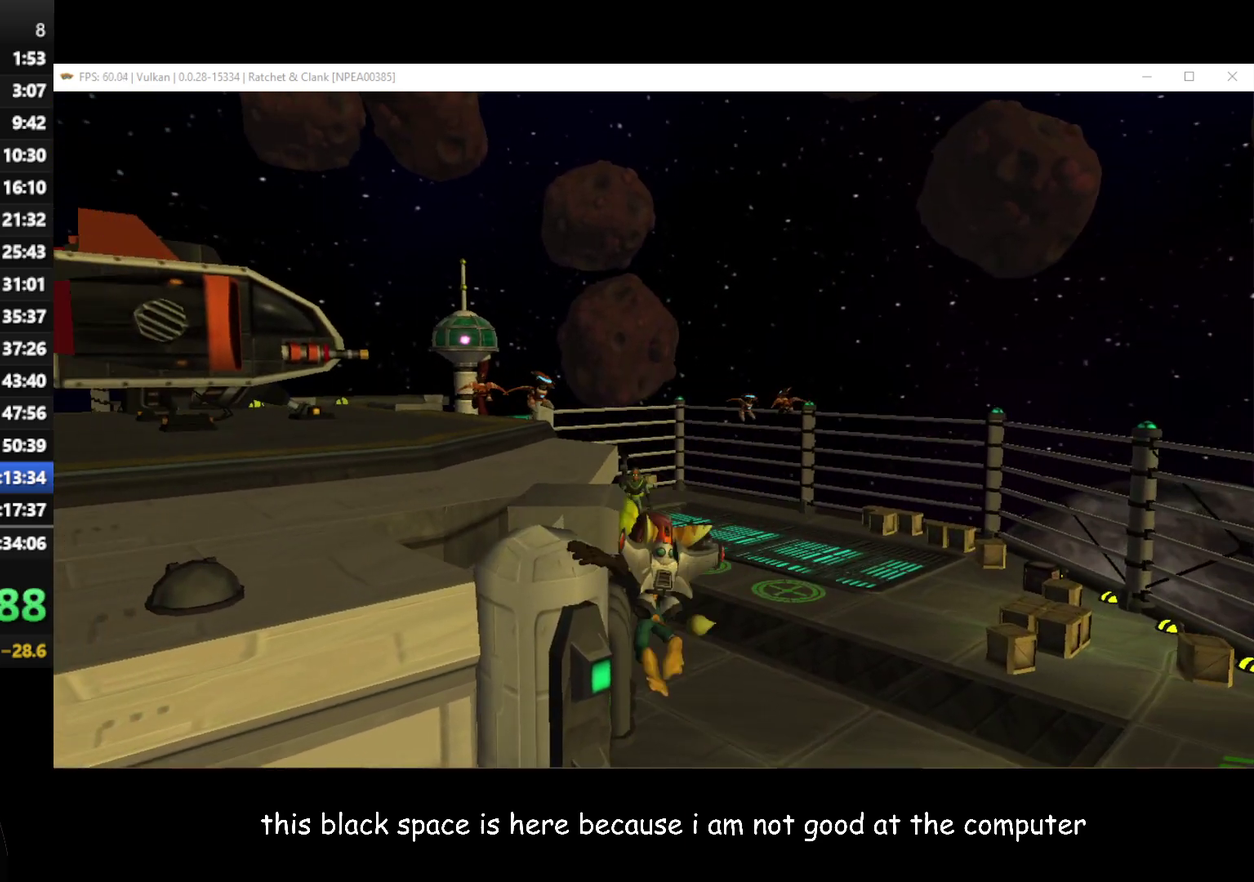
{"buttons": [], "left_stick": "center", "right_stick": "center", "events": [[83, "A", "up"], [150, "A", "down"], [400, "A", "up"]]}
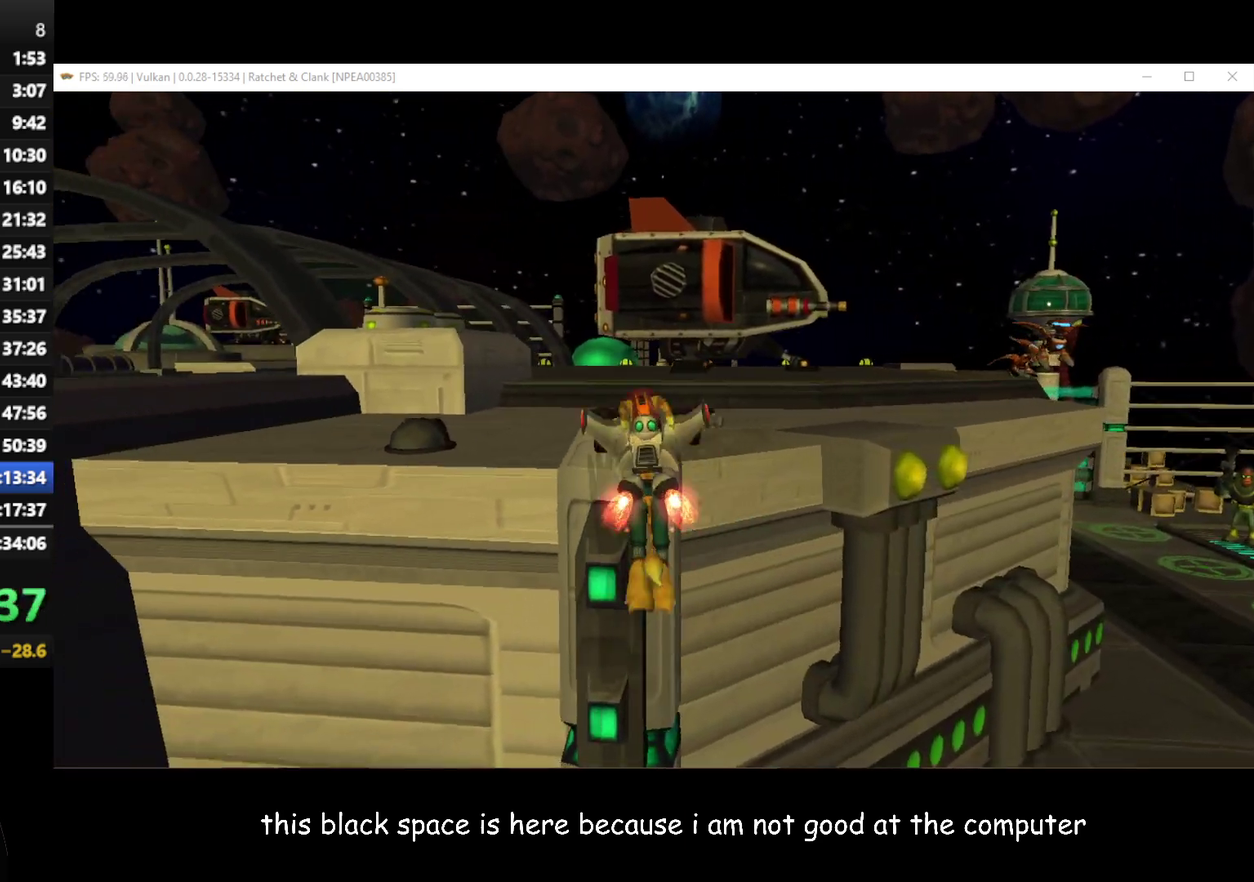
{"buttons": [], "left_stick": "center", "right_stick": "up-right", "events": [[67, "right_stick", "right"], [183, "right_stick", "up-right"]]}
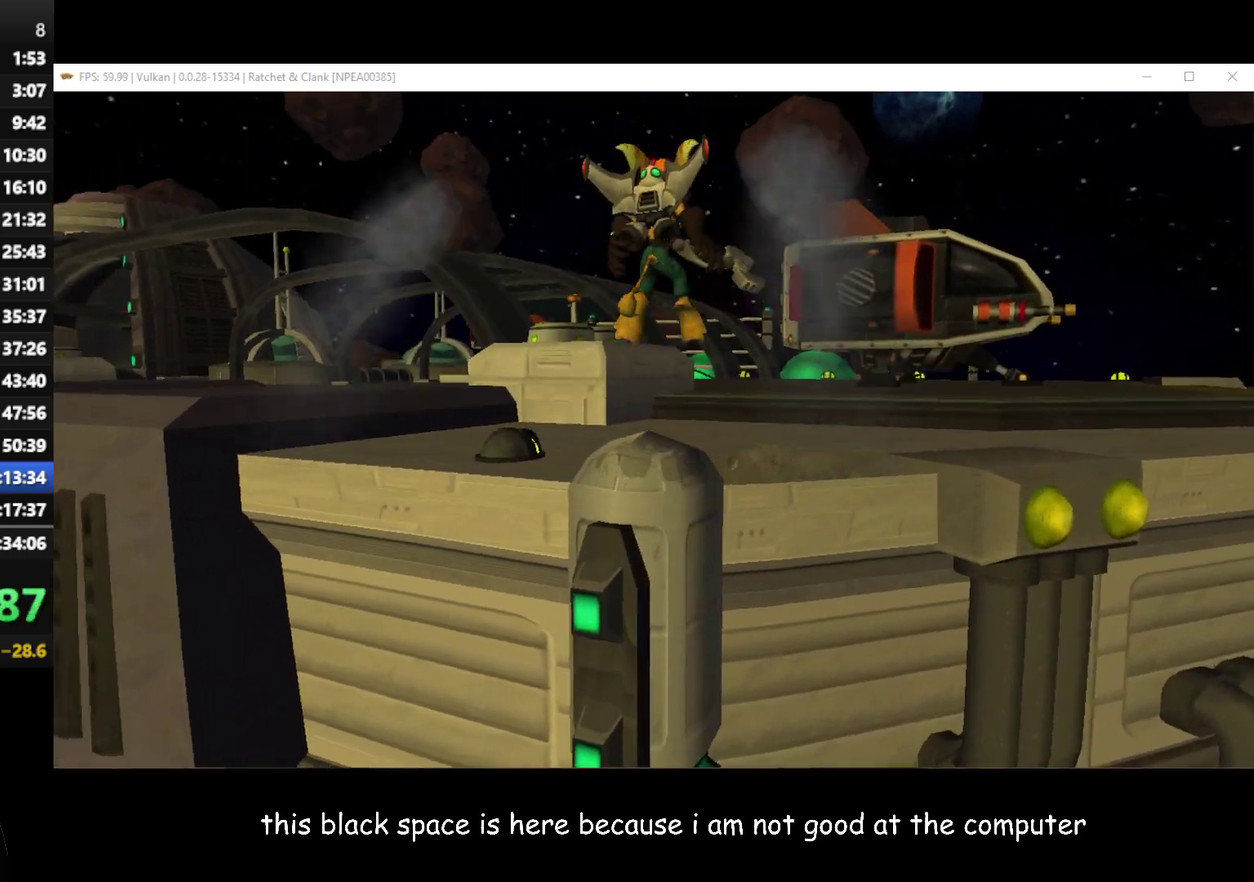
{"buttons": [], "left_stick": "left", "right_stick": "center", "events": [[417, "right_stick", "center"], [483, "left_stick", "left"]]}
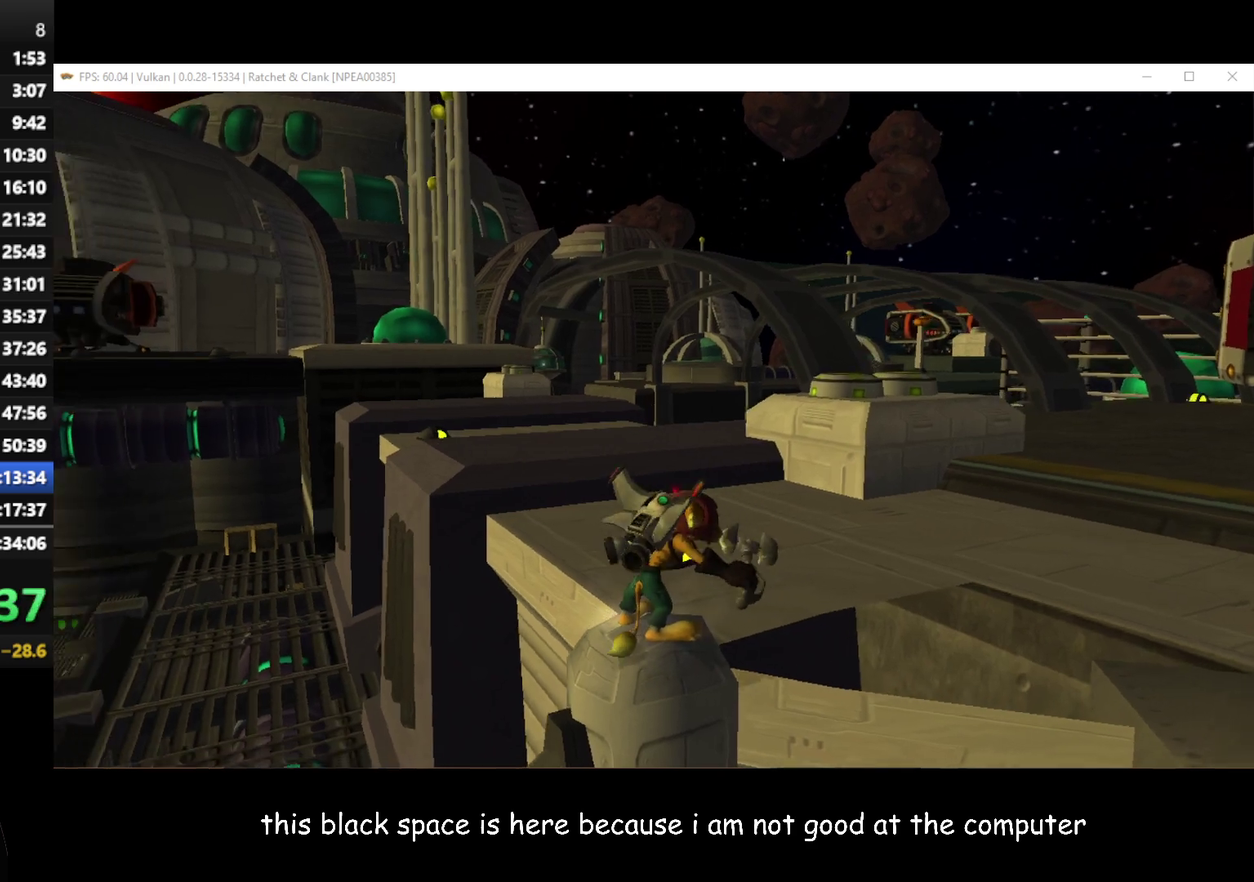
{"buttons": ["A"], "left_stick": "up", "right_stick": "center", "events": [[17, "A", "down"], [150, "A", "up"], [183, "left_stick", "up-left"], [433, "A", "down"], [500, "left_stick", "up"]]}
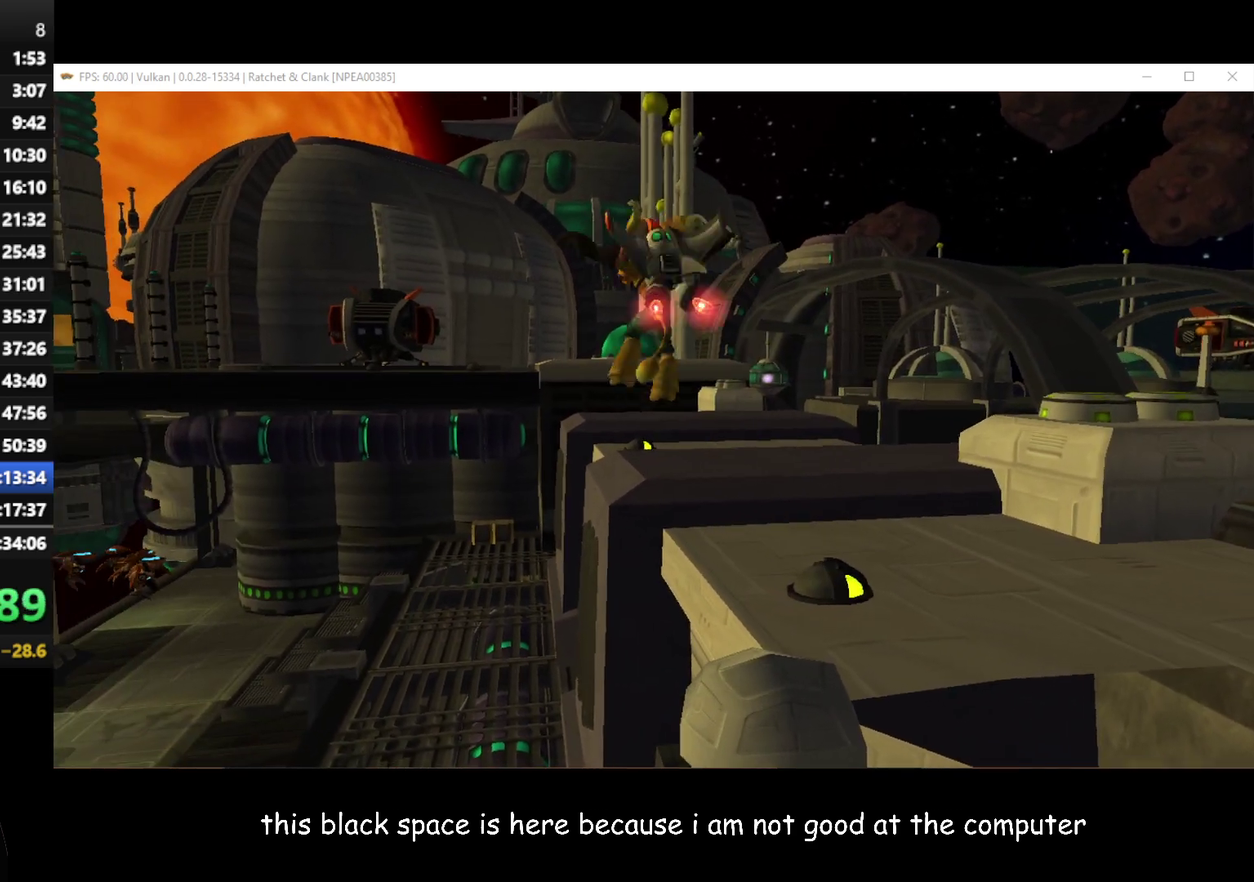
{"buttons": ["A", "R1"], "left_stick": "up", "right_stick": "center", "events": [[50, "A", "up"], [300, "A", "down"], [300, "R1", "down"]]}
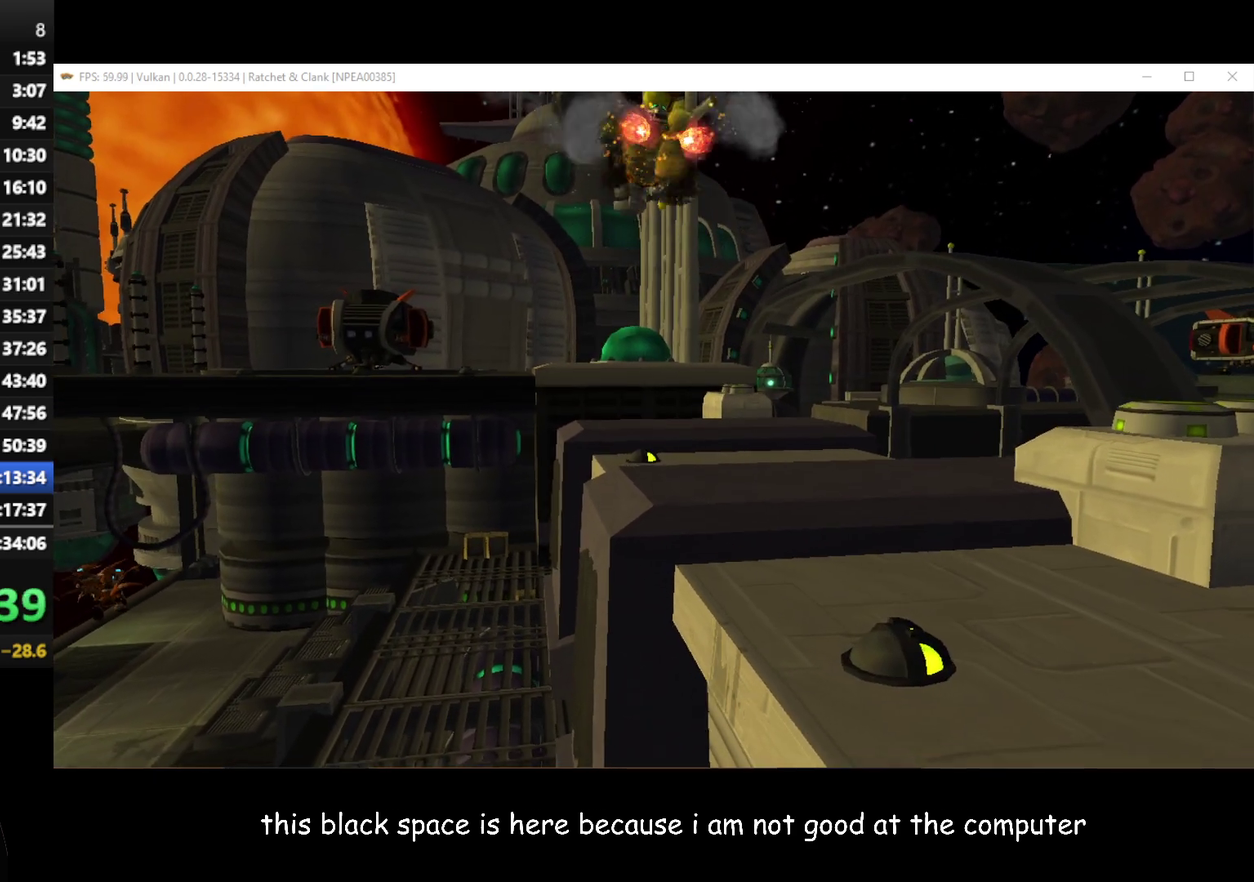
{"buttons": [], "left_stick": "right", "right_stick": "center", "events": [[233, "R1", "up"], [267, "A", "up"], [400, "left_stick", "up-right"], [483, "left_stick", "right"]]}
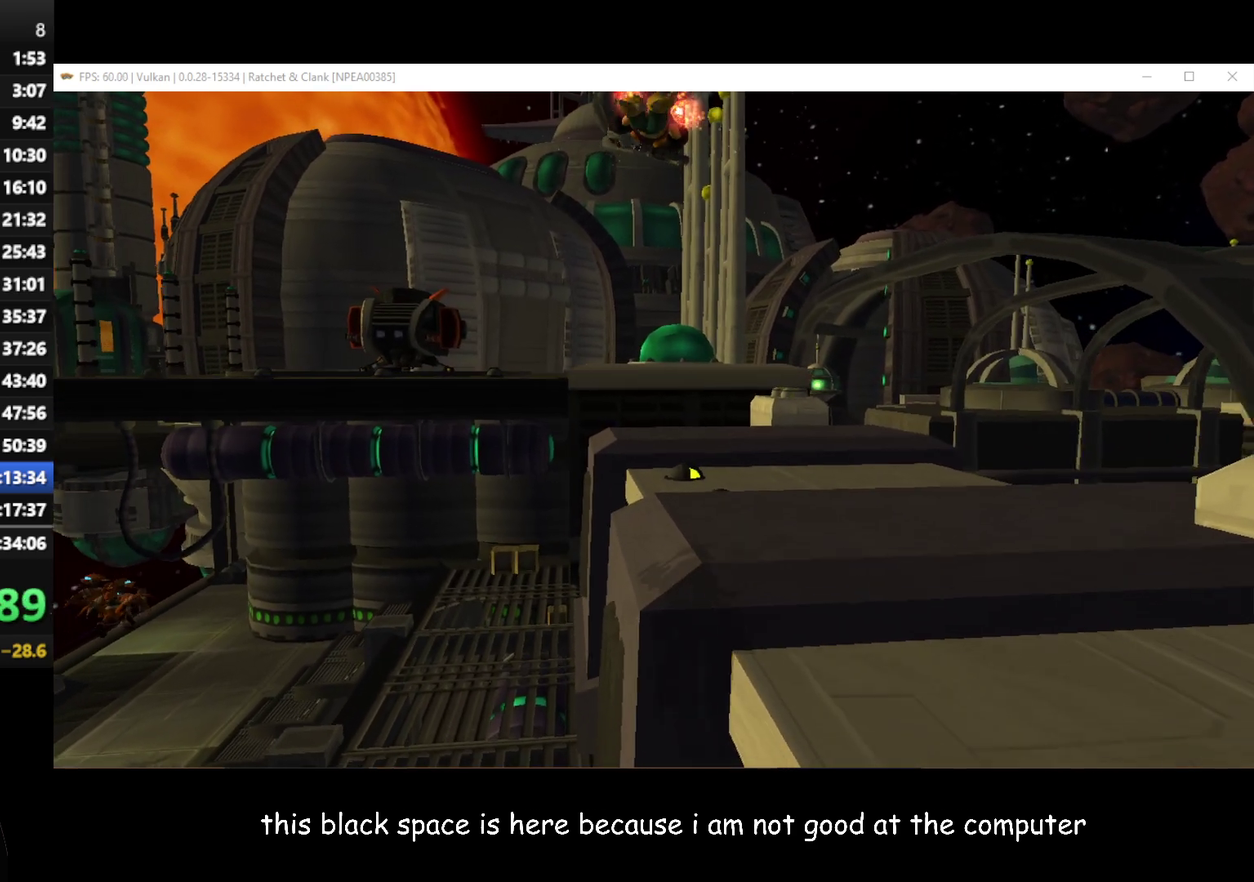
{"buttons": [], "left_stick": "right", "right_stick": "center", "events": [[200, "A", "down"], [333, "A", "up"], [383, "A", "down"], [467, "A", "up"]]}
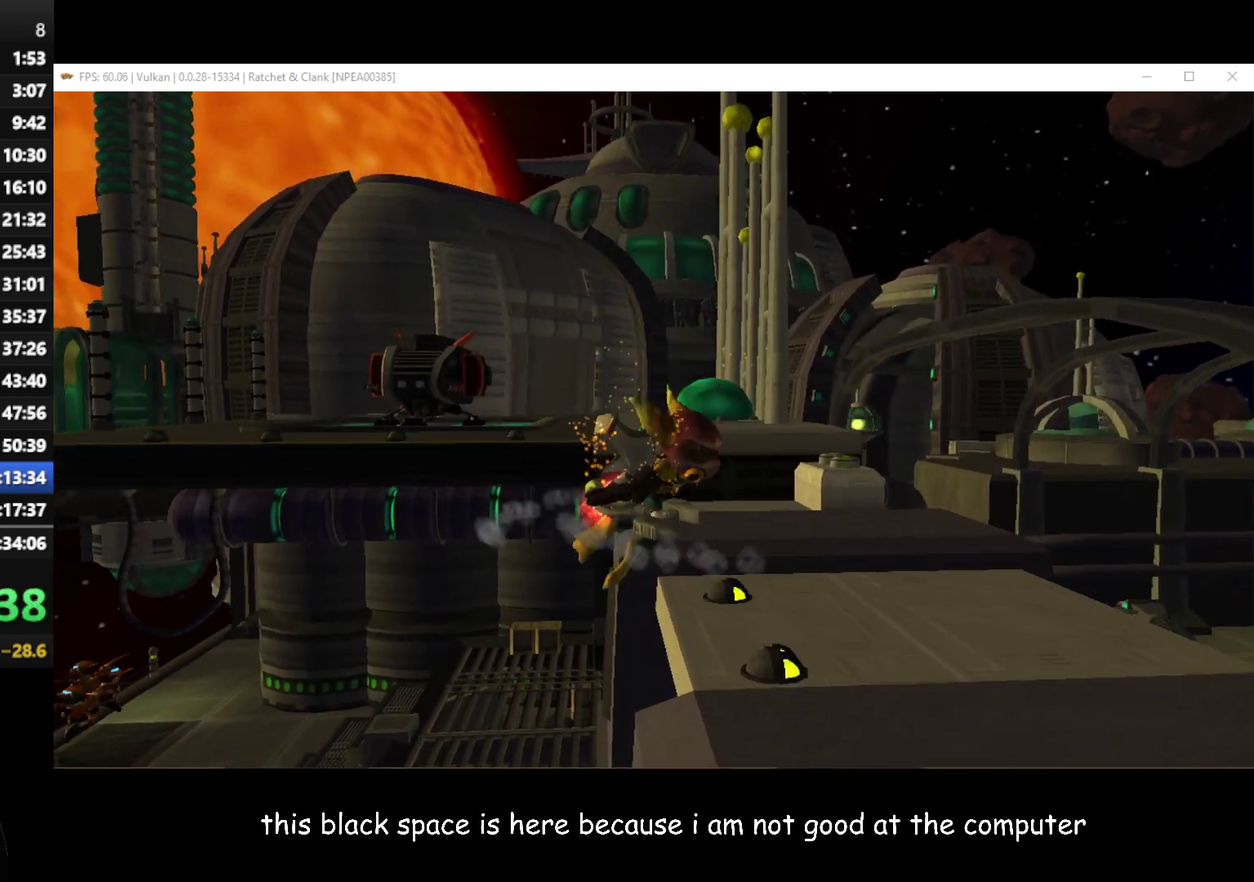
{"buttons": [], "left_stick": "up-right", "right_stick": "center", "events": [[17, "A", "down"], [67, "A", "up"], [167, "A", "down"], [217, "A", "up"], [283, "A", "down"], [333, "A", "up"], [400, "A", "down"], [467, "left_stick", "up-right"], [483, "A", "up"]]}
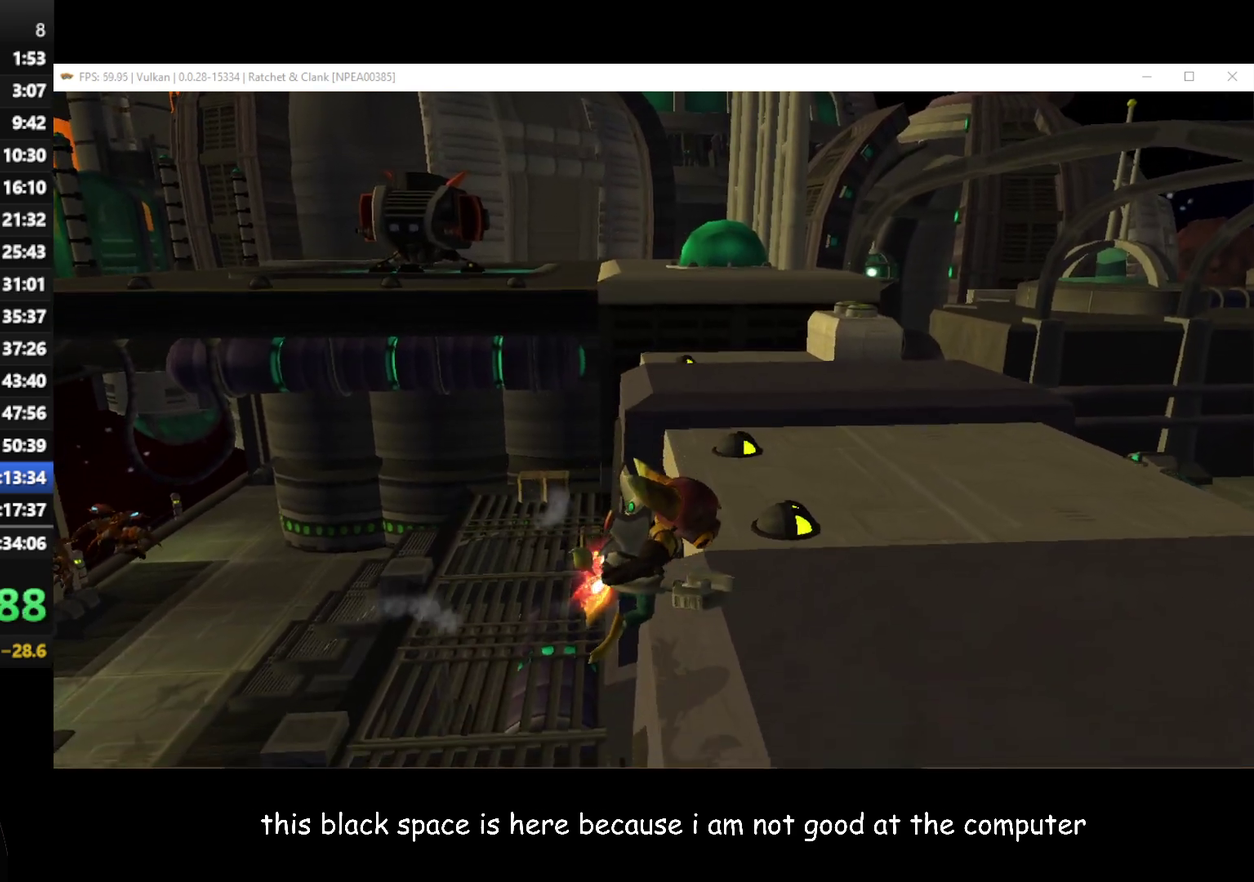
{"buttons": ["A"], "left_stick": "right", "right_stick": "center", "events": [[50, "A", "down"], [117, "A", "up"], [200, "A", "down"], [283, "A", "up"], [300, "left_stick", "right"], [333, "A", "down"], [383, "A", "up"], [467, "A", "down"]]}
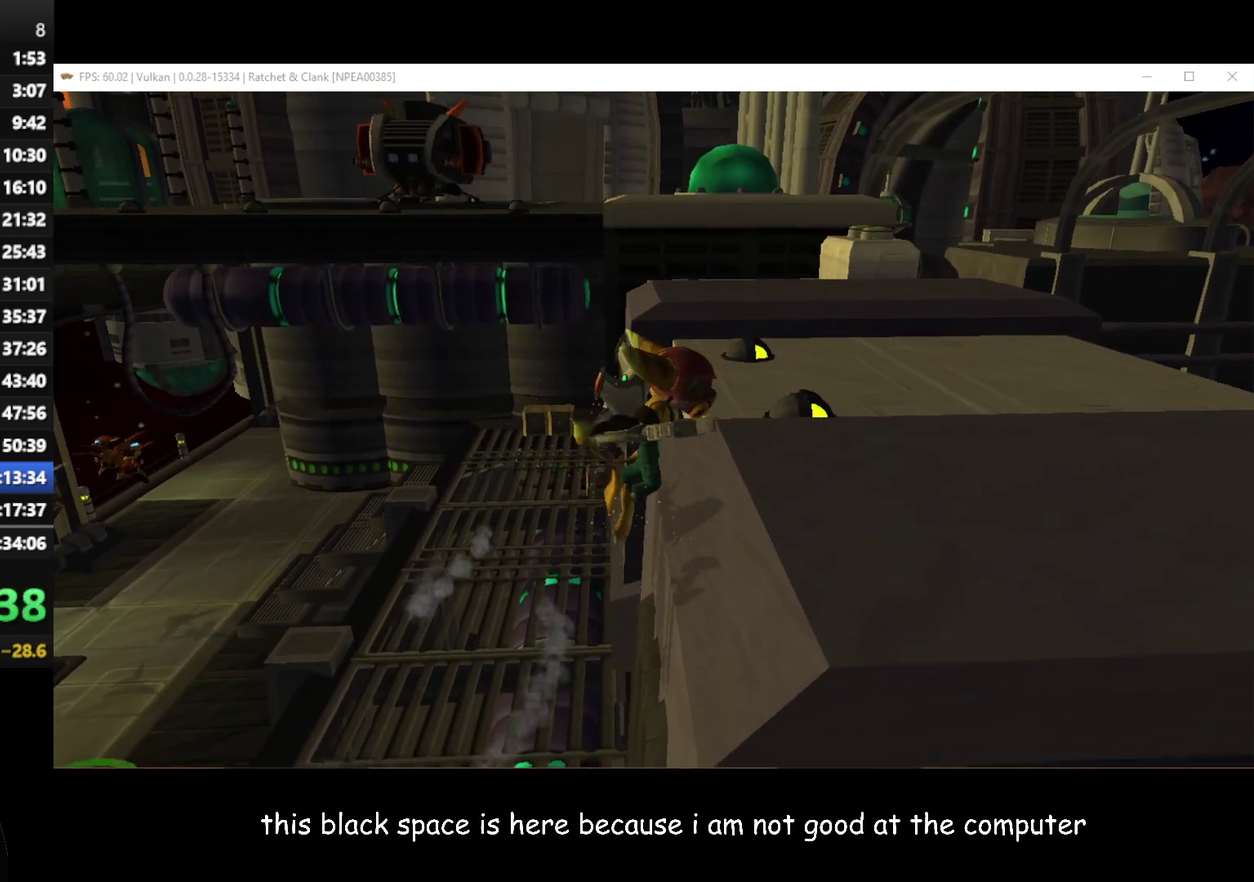
{"buttons": [], "left_stick": "up-right", "right_stick": "center", "events": [[17, "A", "up"], [83, "A", "down"], [150, "A", "up"], [217, "A", "down"], [217, "left_stick", "up-right"], [300, "A", "up"], [383, "A", "down"], [467, "A", "up"]]}
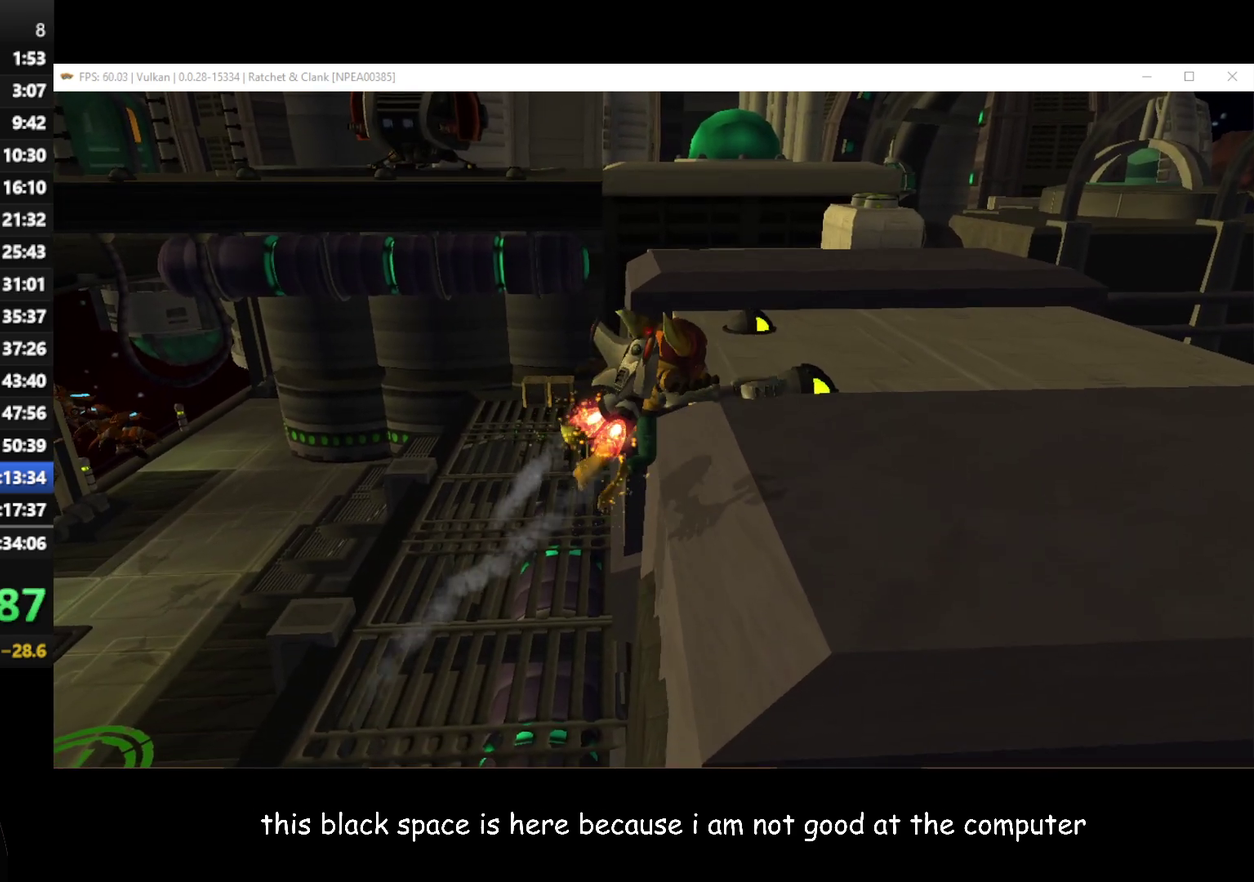
{"buttons": ["A"], "left_stick": "right", "right_stick": "center", "events": [[17, "A", "down"], [83, "A", "up"], [183, "A", "down"], [233, "left_stick", "right"], [250, "A", "up"], [317, "A", "down"], [383, "A", "up"], [450, "A", "down"]]}
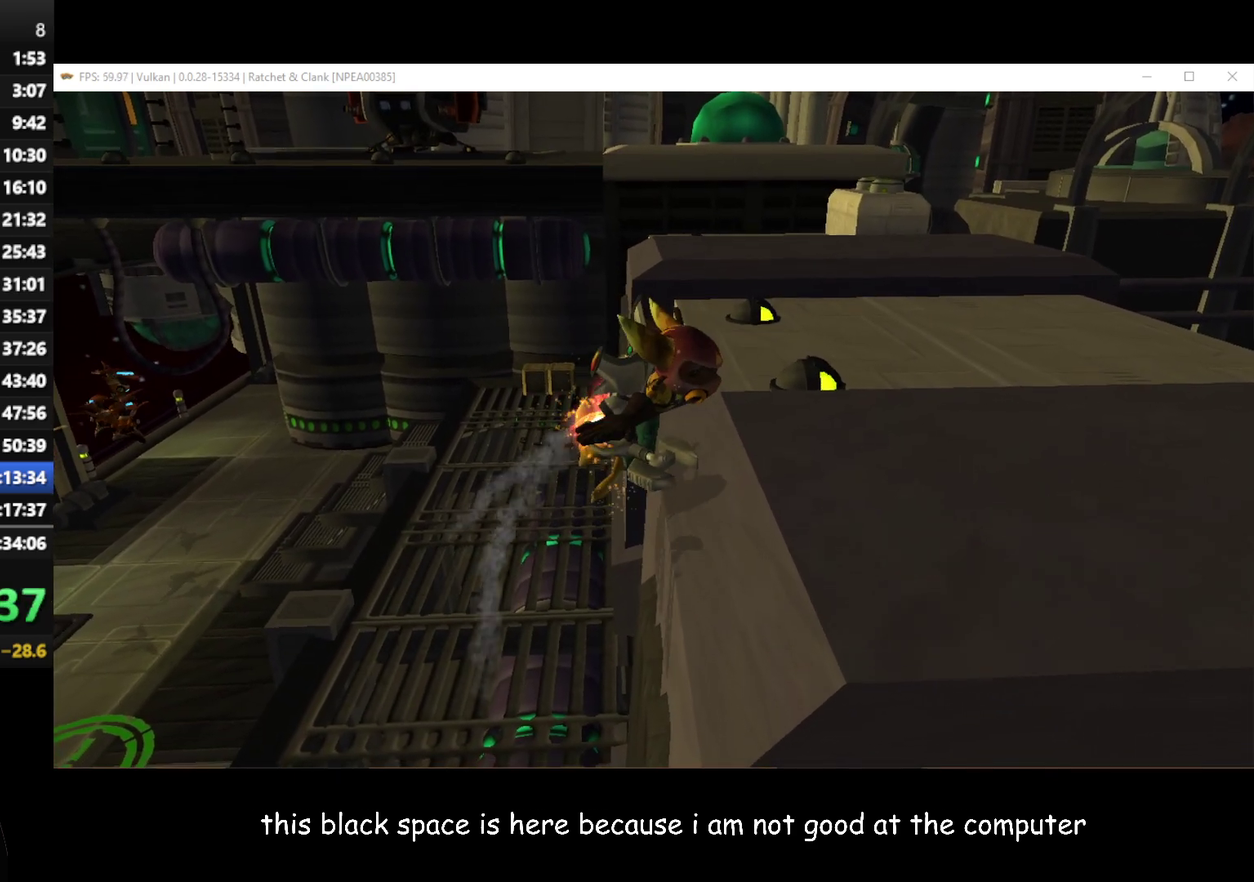
{"buttons": [], "left_stick": "up-right", "right_stick": "center", "events": [[33, "A", "up"], [33, "left_stick", "up-right"], [83, "A", "down"], [183, "A", "up"], [267, "A", "down"], [350, "A", "up"], [417, "A", "down"], [483, "A", "up"]]}
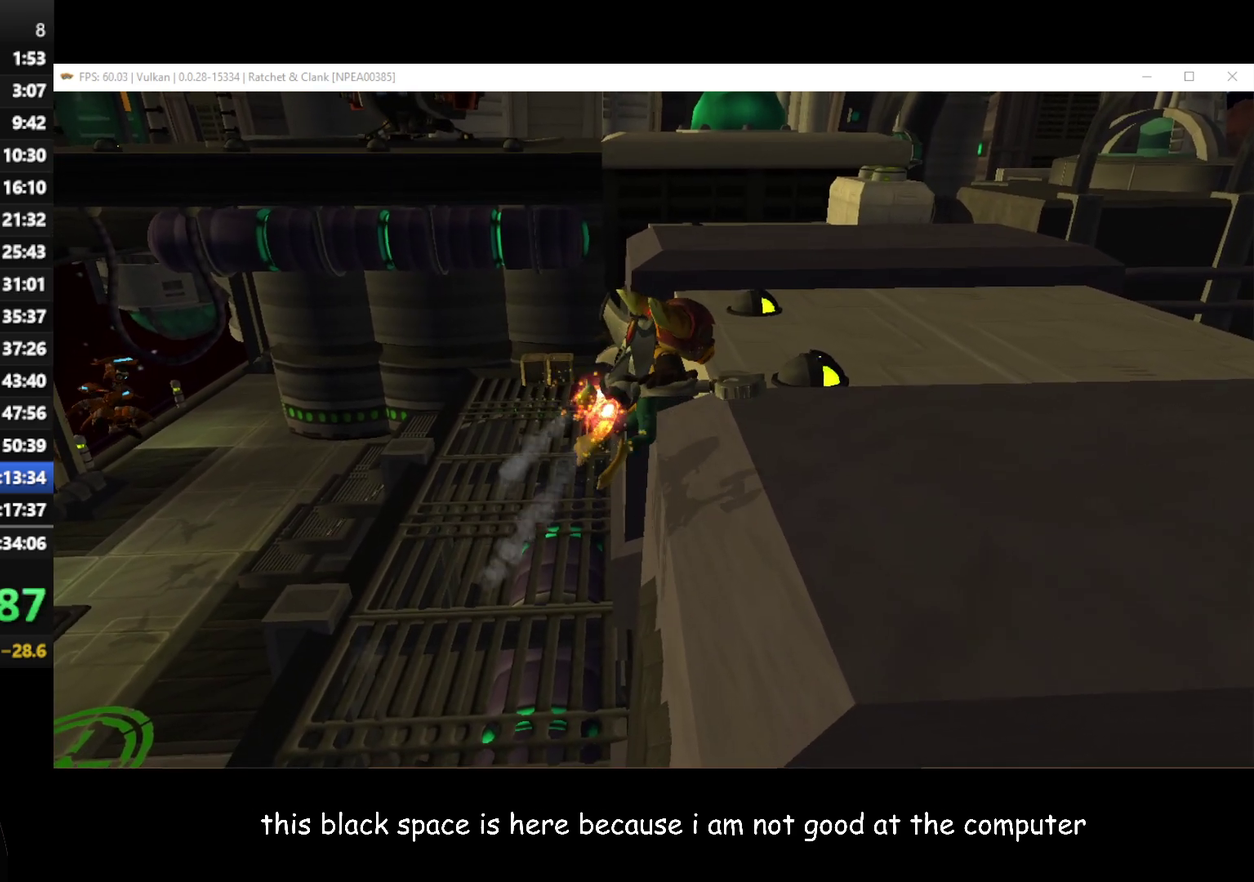
{"buttons": [], "left_stick": "right", "right_stick": "center", "events": [[67, "A", "down"], [133, "A", "up"], [167, "left_stick", "right"], [217, "A", "down"], [267, "A", "up"]]}
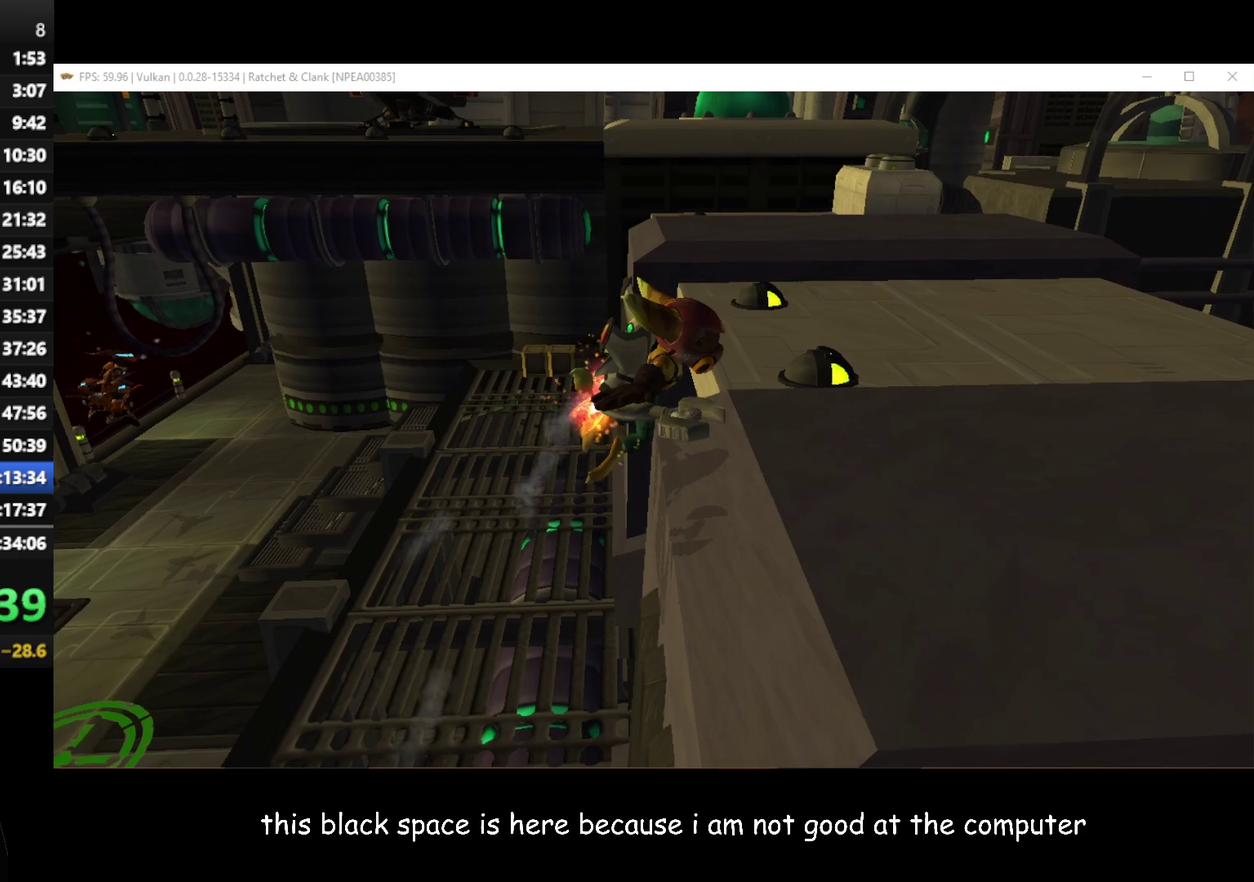
{"buttons": ["A"], "left_stick": "up-right", "right_stick": "center", "events": [[17, "A", "down"], [100, "A", "up"], [133, "left_stick", "up-right"], [167, "A", "down"], [250, "A", "up"], [333, "A", "down"], [383, "A", "up"], [467, "A", "down"]]}
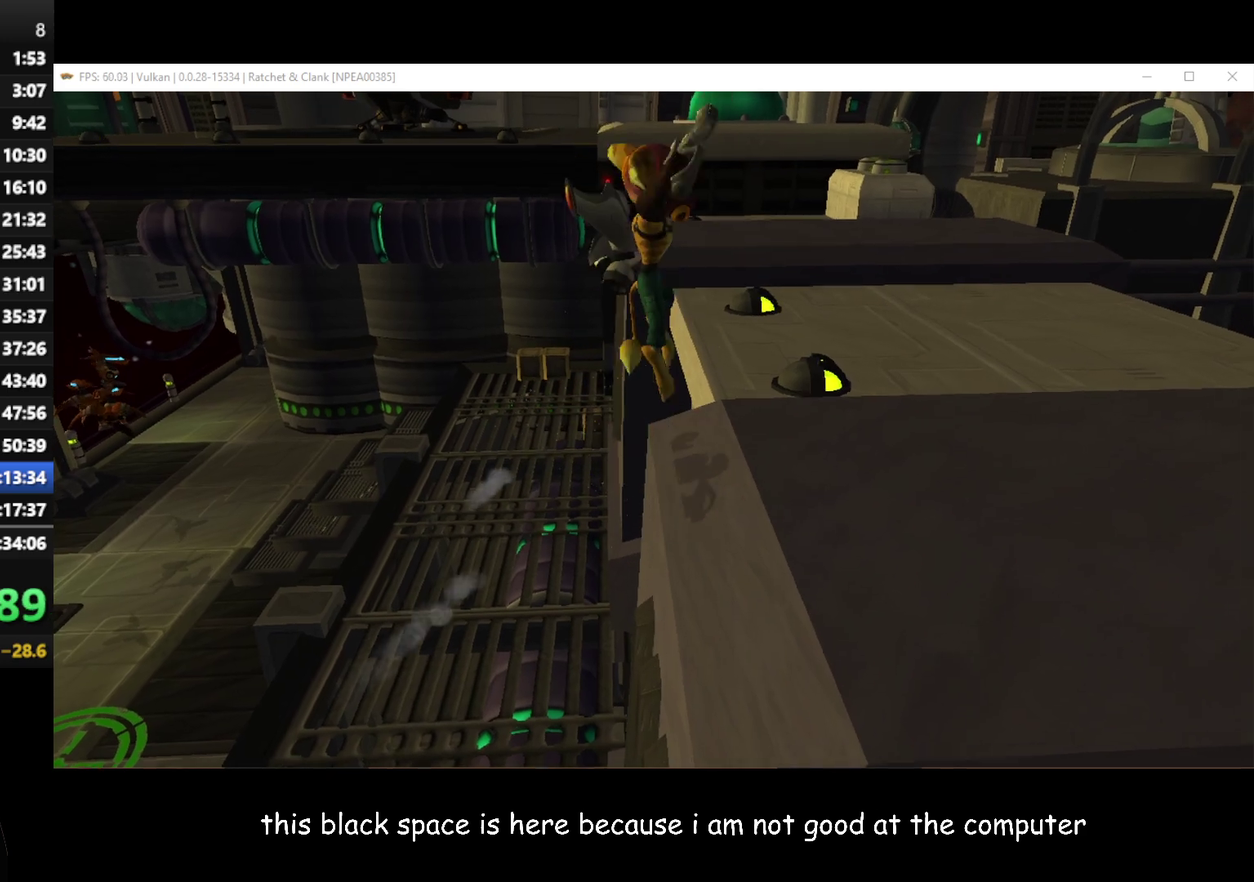
{"buttons": ["A", "R1"], "left_stick": "up", "right_stick": "center", "events": [[17, "A", "up"], [83, "A", "down"], [233, "left_stick", "up"], [300, "A", "up"], [500, "A", "down"], [500, "R1", "down"]]}
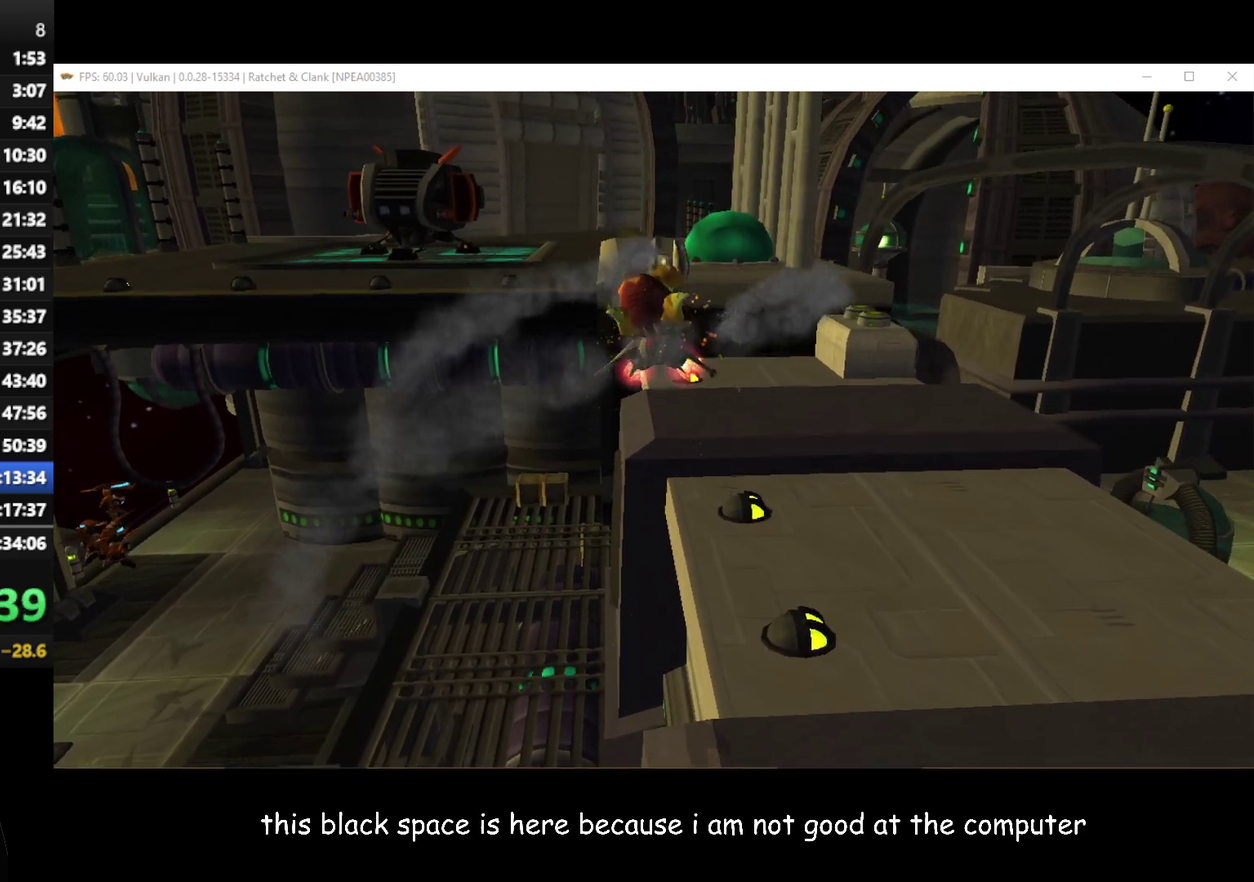
{"buttons": ["A", "R1"], "left_stick": "up", "right_stick": "center", "events": []}
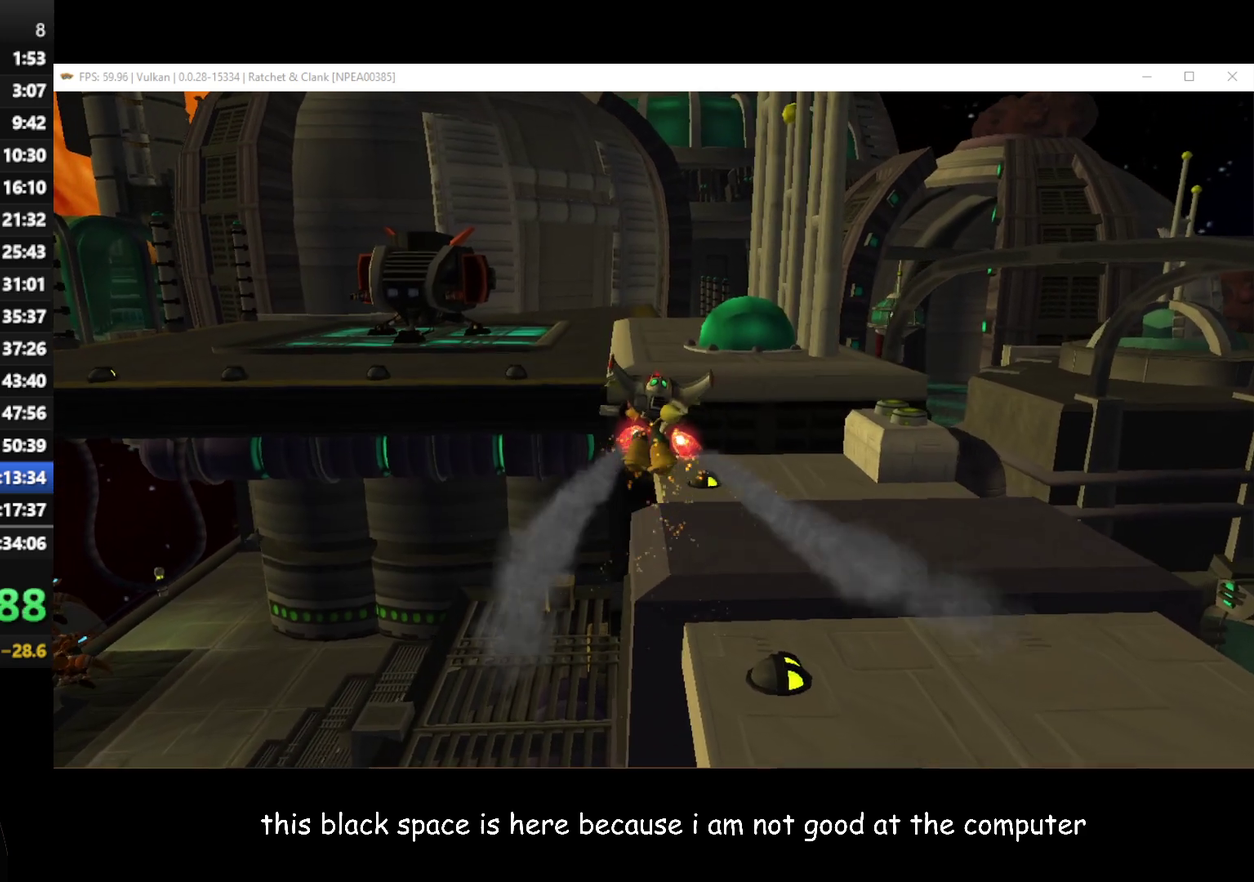
{"buttons": ["A"], "left_stick": "up", "right_stick": "center", "events": [[200, "R1", "up"]]}
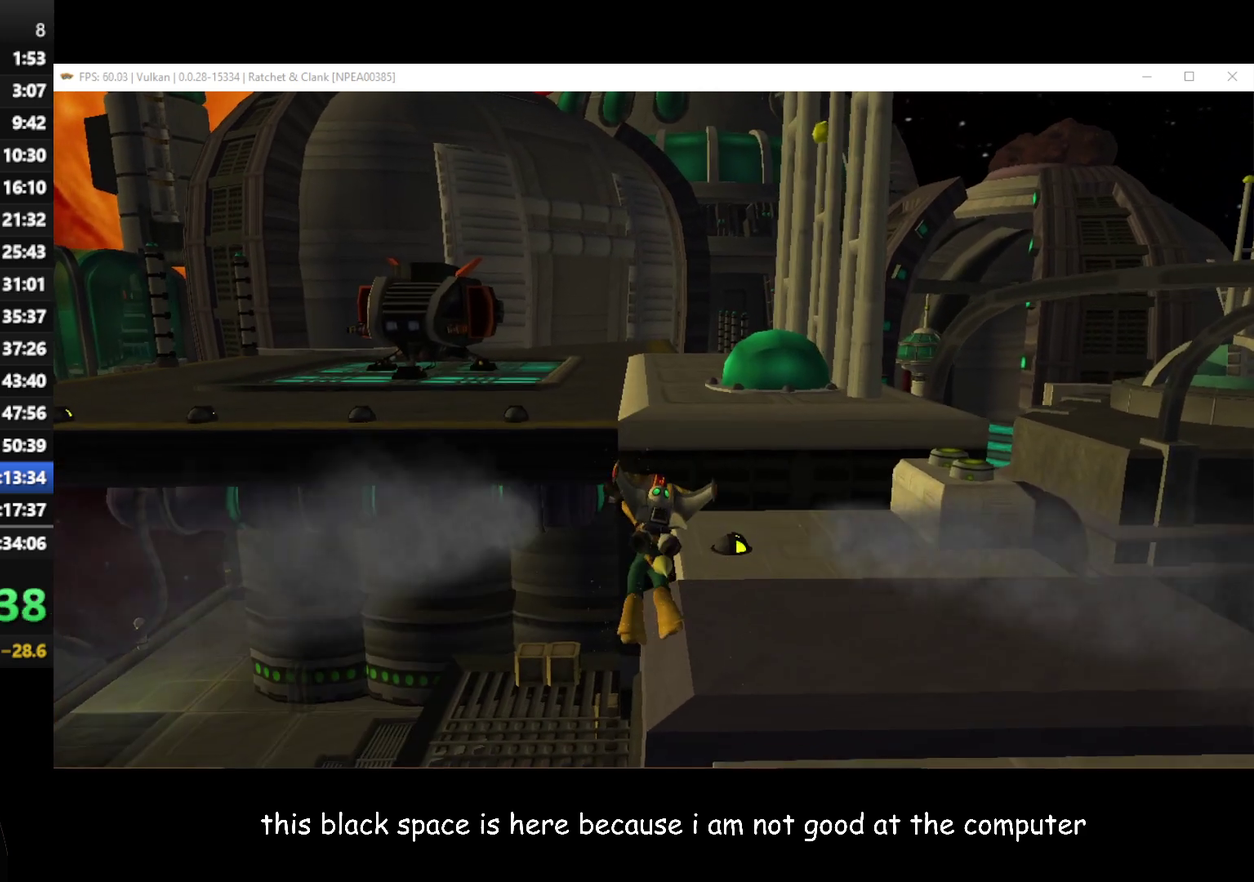
{"buttons": ["A"], "left_stick": "up-right", "right_stick": "center", "events": [[67, "left_stick", "up-right"]]}
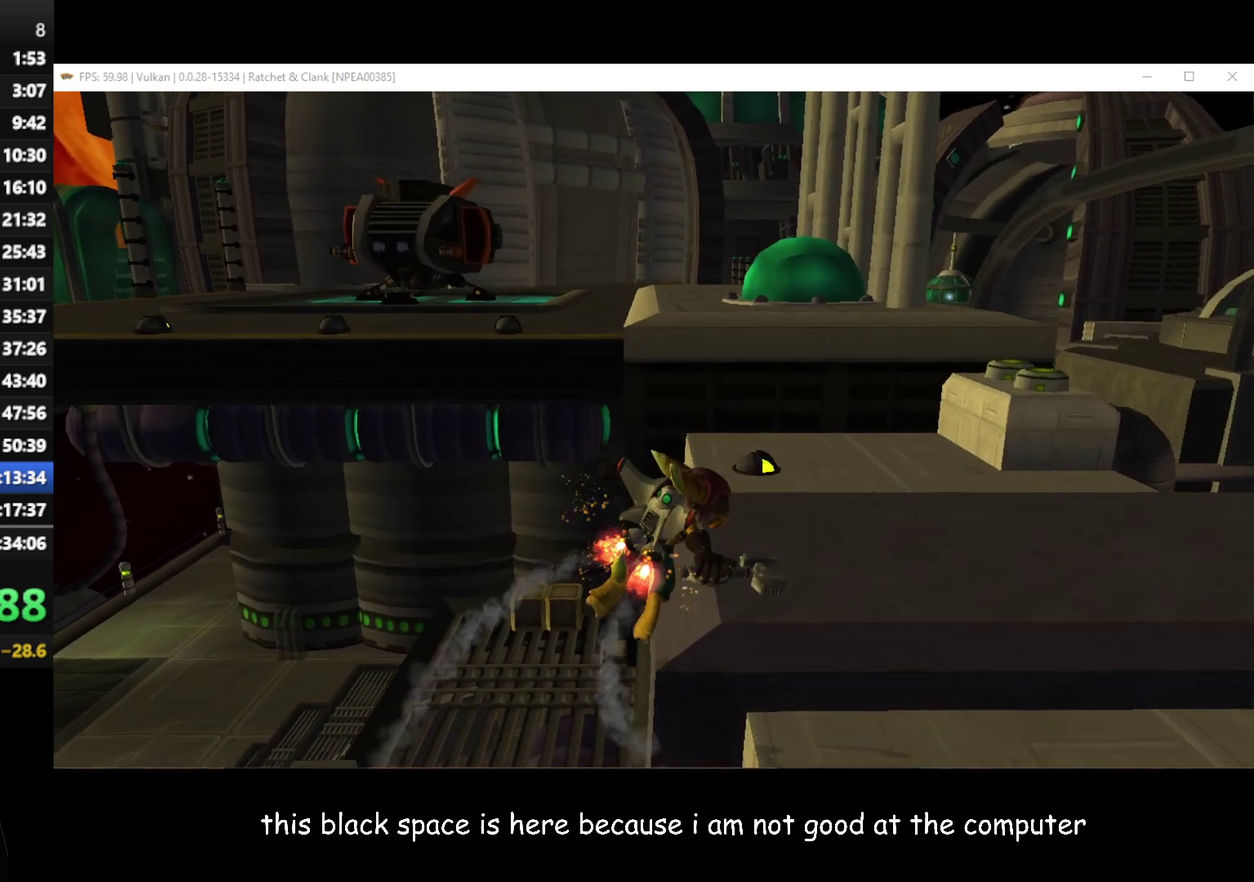
{"buttons": [], "left_stick": "up-right", "right_stick": "center", "events": [[33, "A", "up"]]}
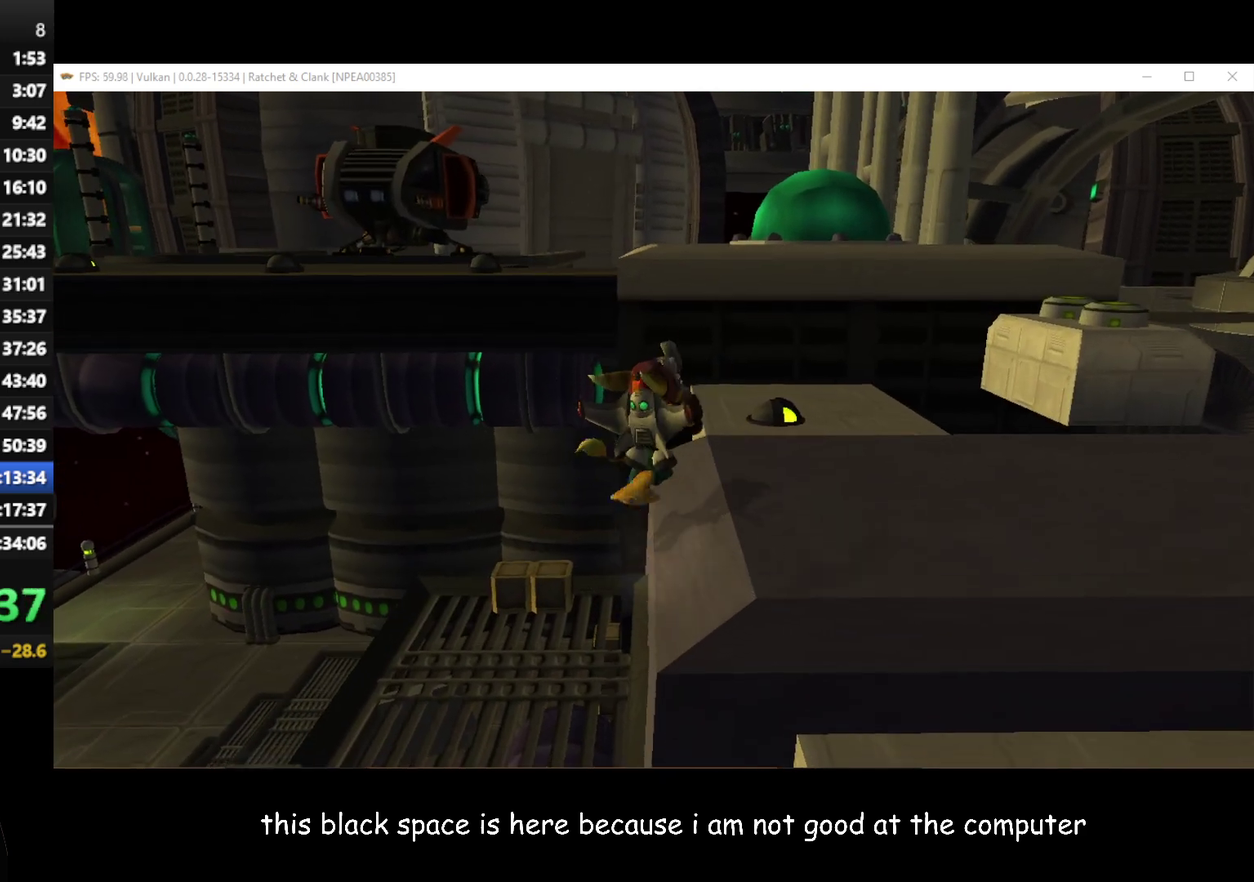
{"buttons": [], "left_stick": "up", "right_stick": "center", "events": [[150, "A", "down"], [250, "left_stick", "up"], [350, "A", "up"]]}
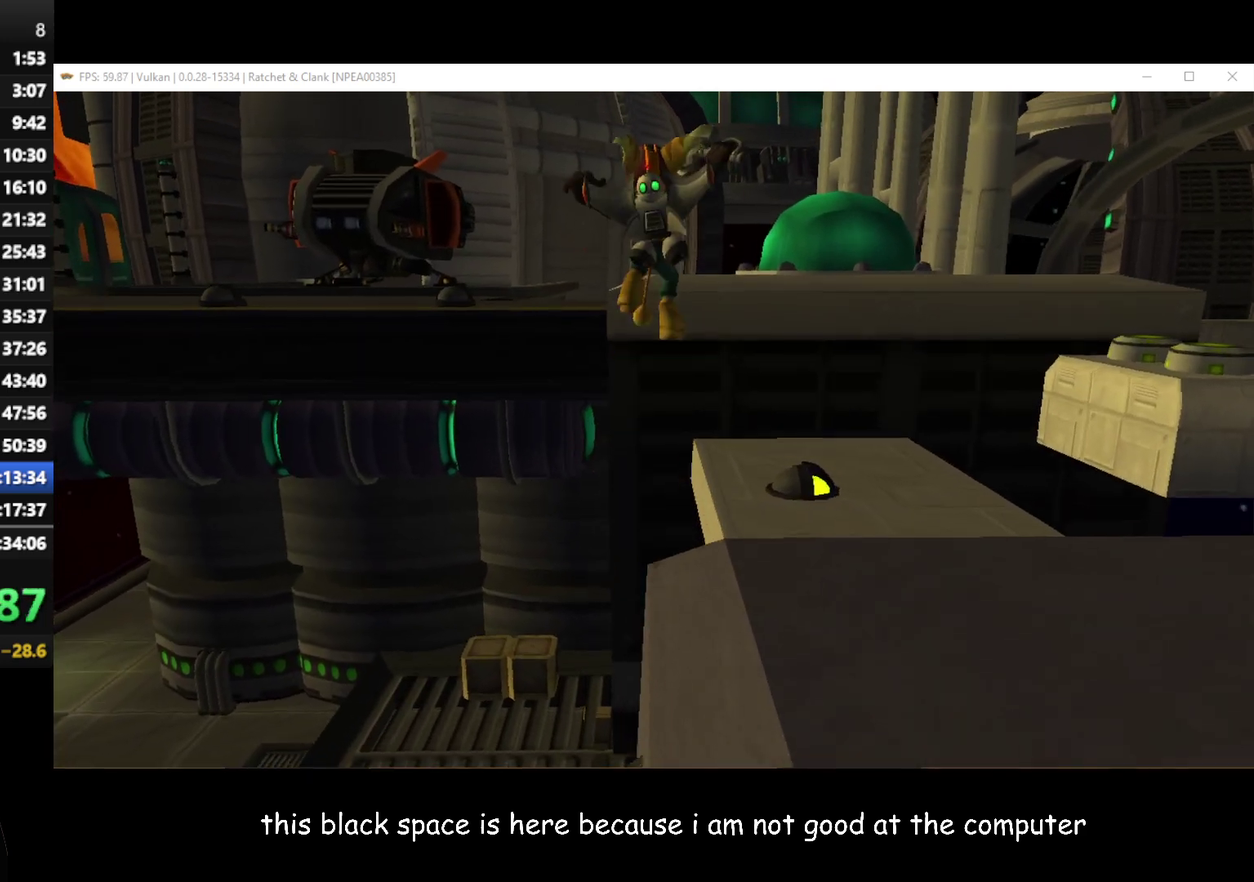
{"buttons": ["A", "R1"], "left_stick": "up", "right_stick": "center", "events": [[83, "A", "down"], [317, "A", "up"], [500, "A", "down"], [500, "R1", "down"]]}
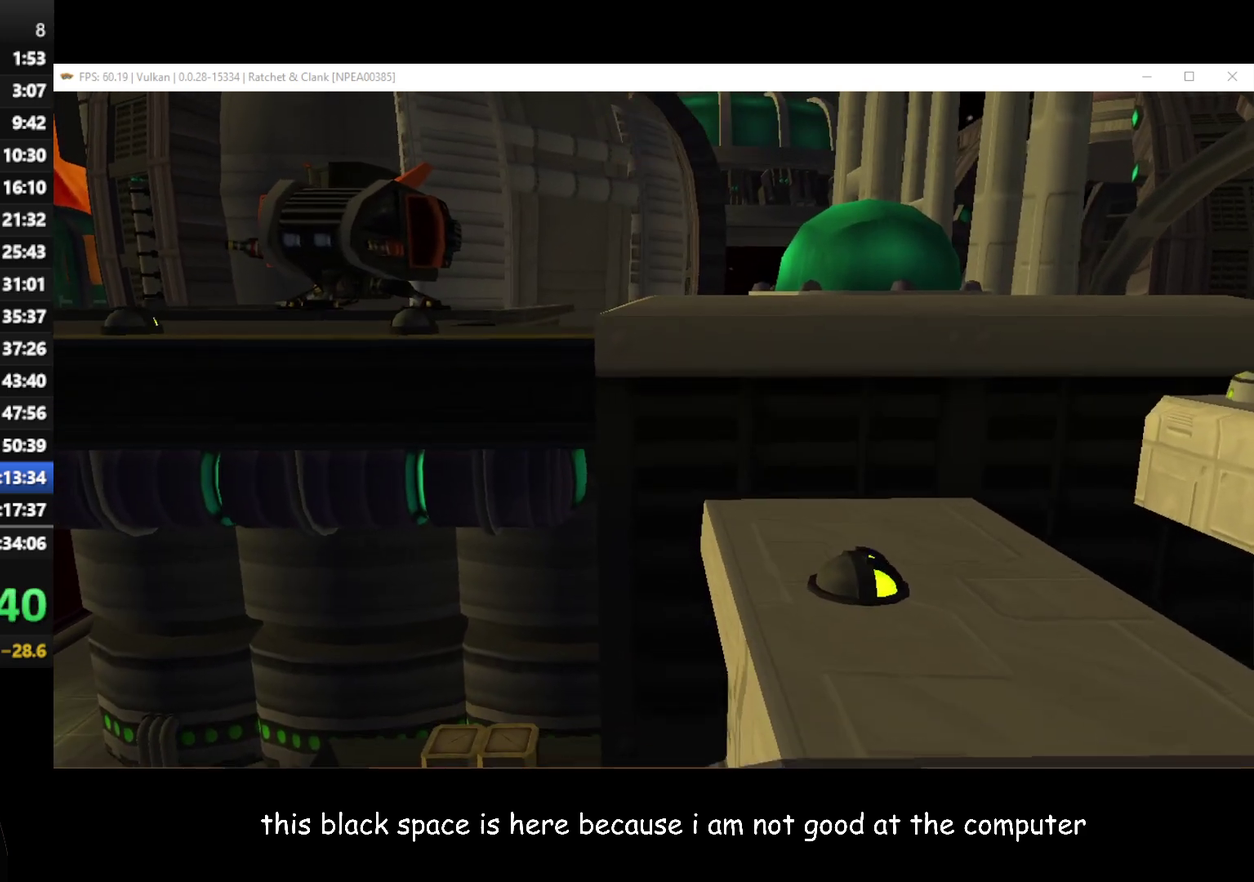
{"buttons": ["A", "R1"], "left_stick": "up", "right_stick": "center", "events": []}
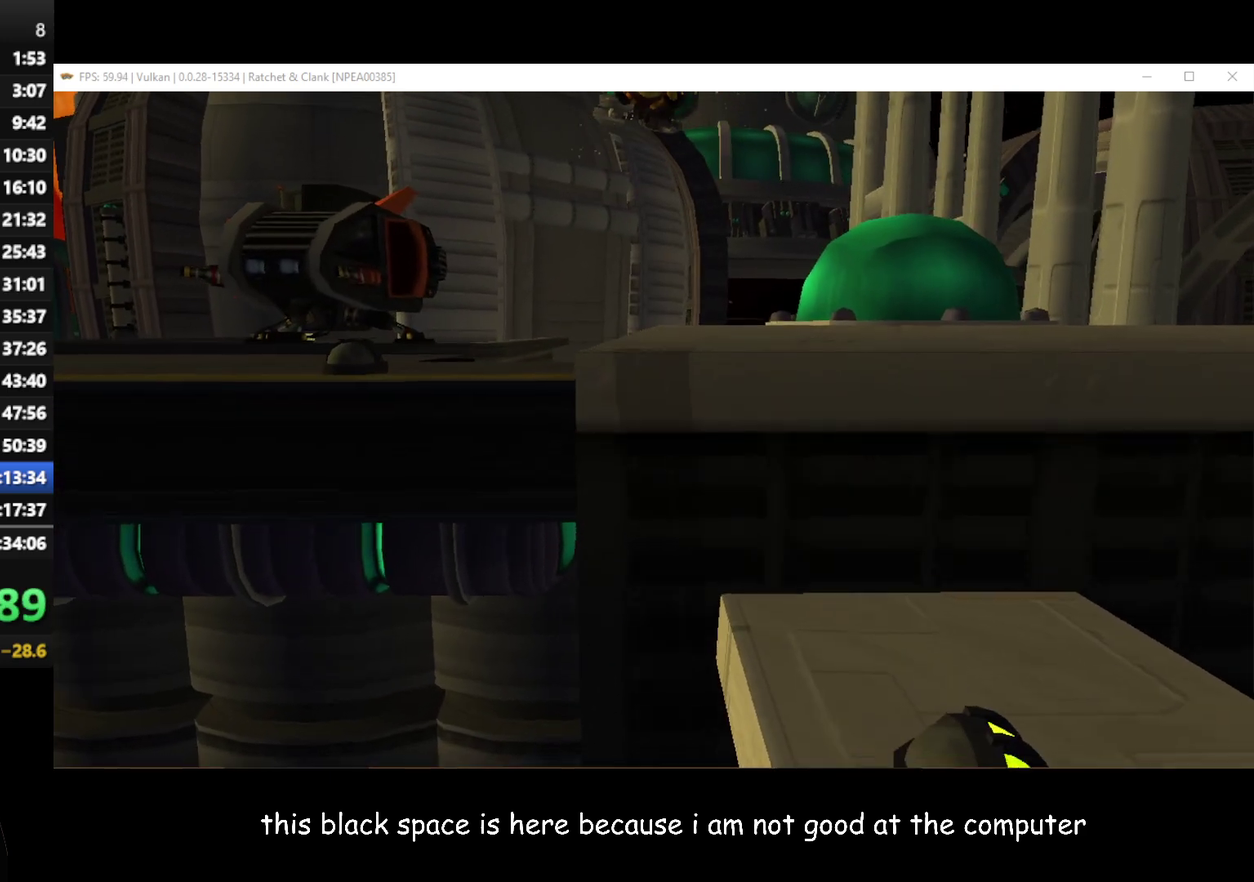
{"buttons": [], "left_stick": "up-left", "right_stick": "right", "events": [[150, "A", "up"], [150, "R1", "up"], [283, "left_stick", "up-left"], [383, "right_stick", "right"]]}
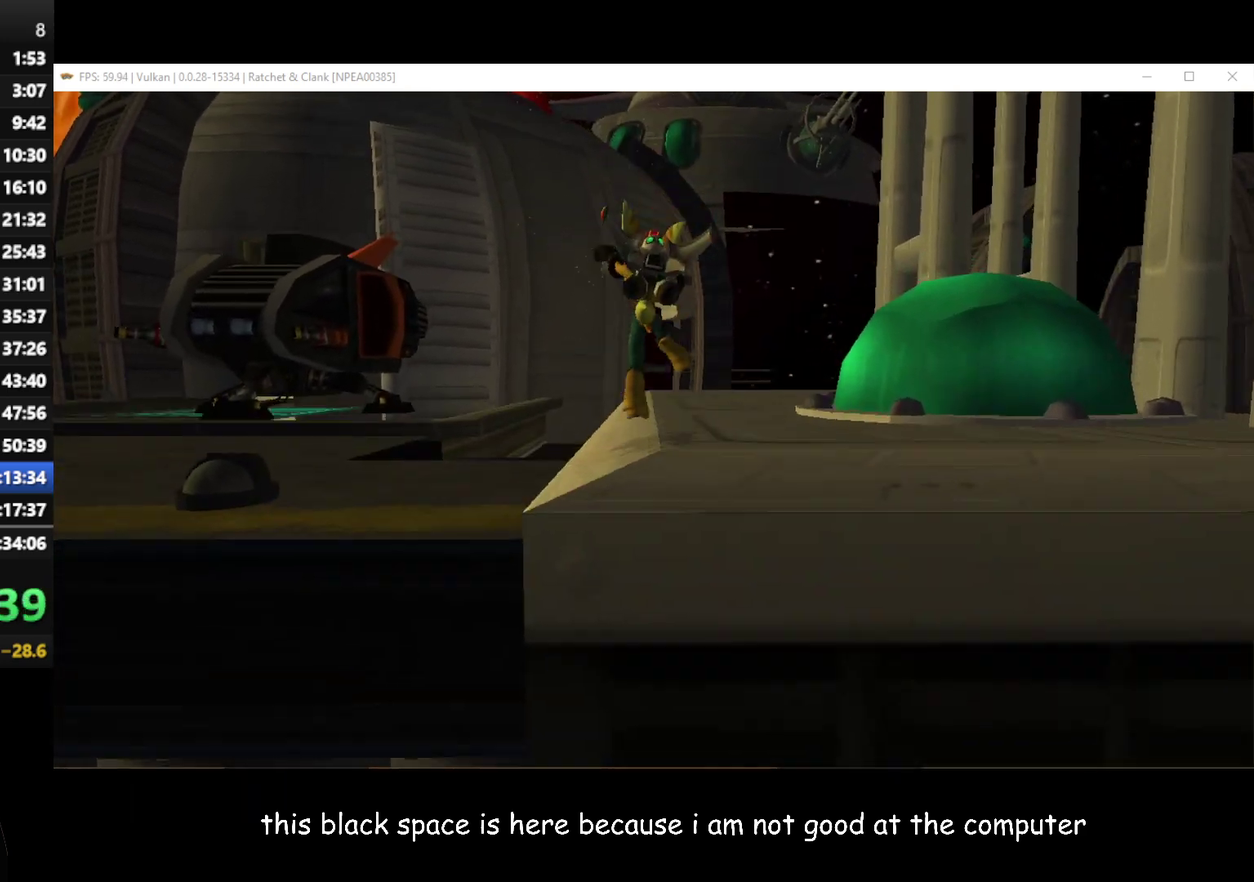
{"buttons": [], "left_stick": "up-left", "right_stick": "up-right", "events": [[67, "right_stick", "up-right"], [100, "A", "down"], [233, "A", "up"]]}
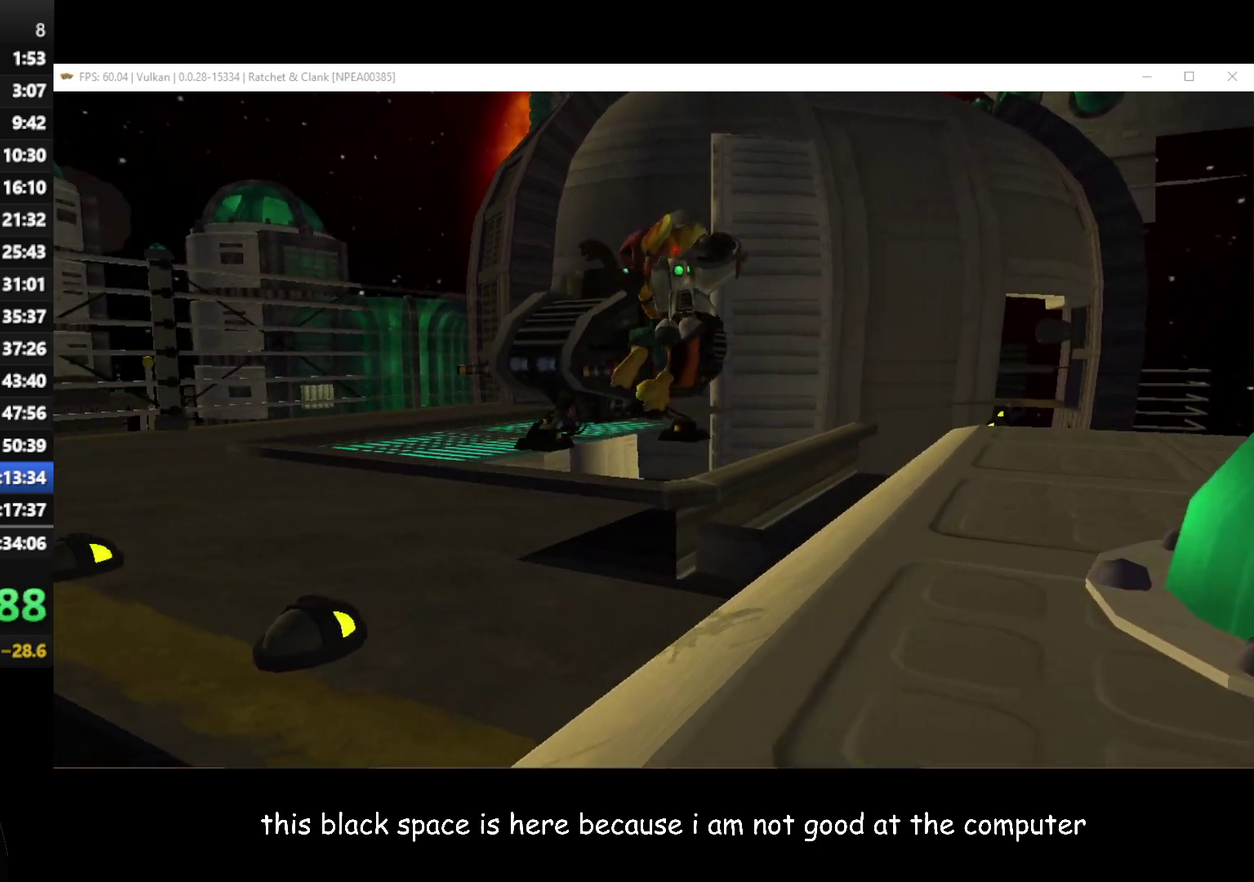
{"buttons": ["A"], "left_stick": "up", "right_stick": "center", "events": [[150, "right_stick", "center"], [217, "left_stick", "up"], [500, "A", "down"]]}
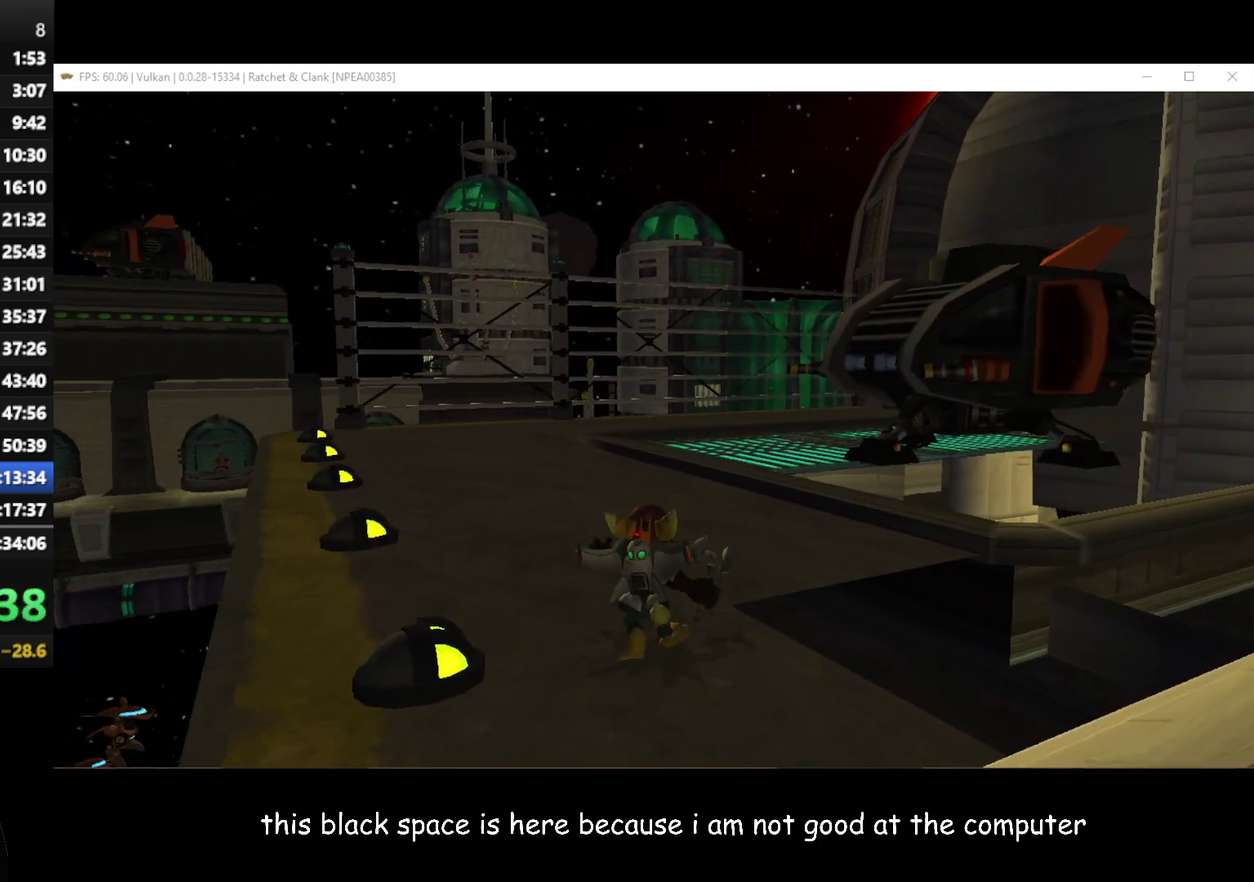
{"buttons": [], "left_stick": "up", "right_stick": "center", "events": [[17, "R1", "down"], [167, "R1", "up"], [250, "A", "up"]]}